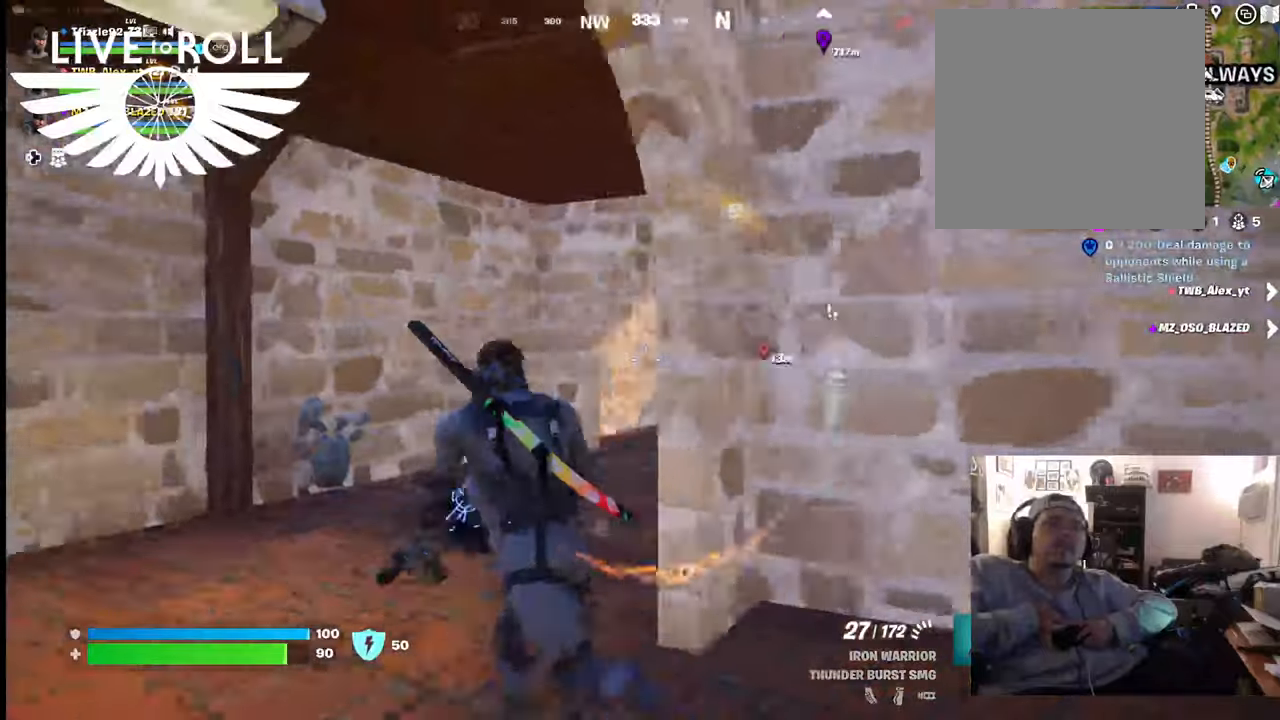
Gameplay with a controller (Xbox layout); each line is a JSON object with the inputs held at the frame after it (dt_ms = milliseconds from this image to that frame). "events" lists button and stick changes between this image and that frame as [ms after this image, input, new state], when the widget could be followed in between.
{"dt_ms": 500, "buttons": [], "left_stick": "up-left", "right_stick": "right", "events": []}
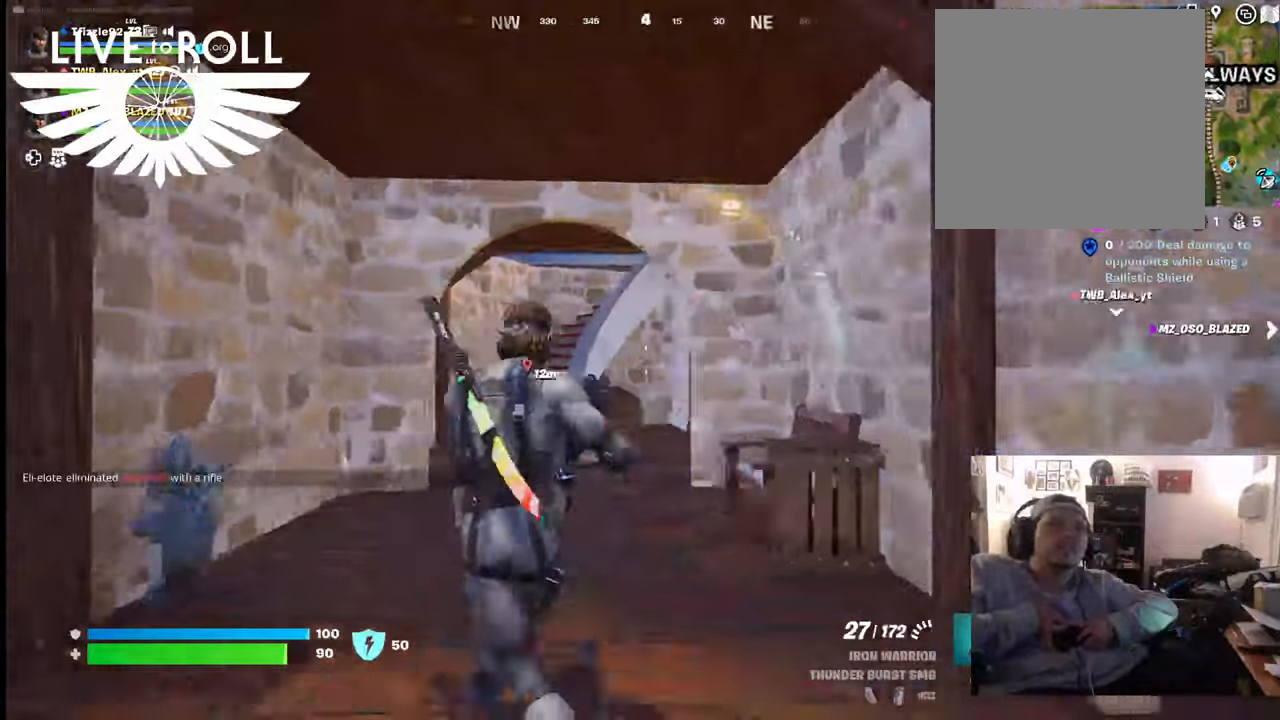
{"dt_ms": 500, "buttons": [], "left_stick": "up", "right_stick": "right", "events": [[434, "left_stick", "up"]]}
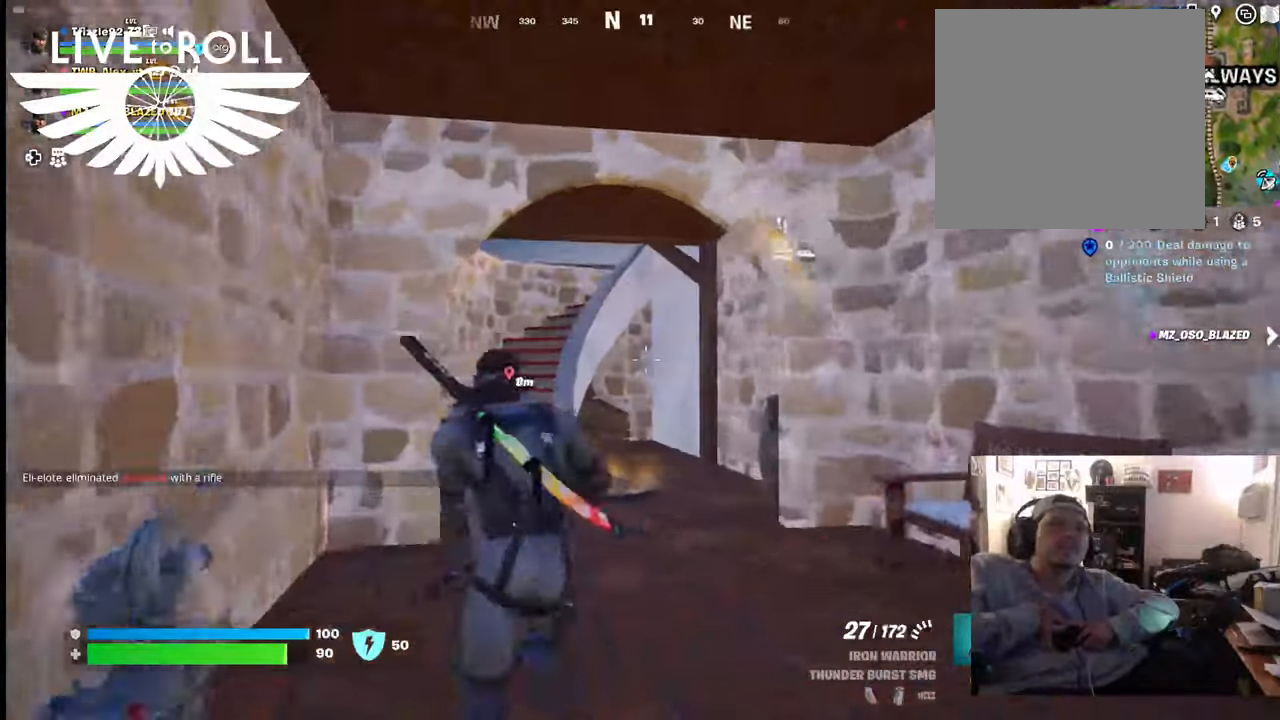
{"dt_ms": 500, "buttons": [], "left_stick": "up", "right_stick": "right", "events": []}
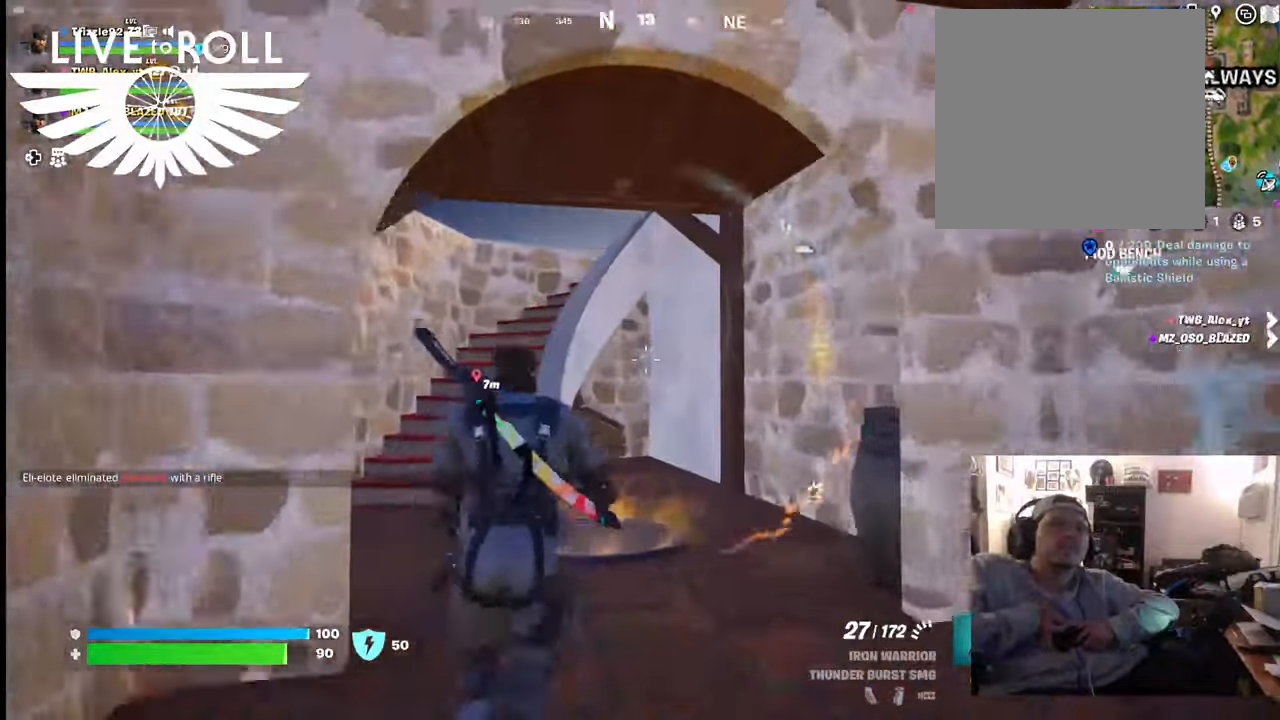
{"dt_ms": 500, "buttons": [], "left_stick": "up-left", "right_stick": "right", "events": [[300, "left_stick", "up-left"]]}
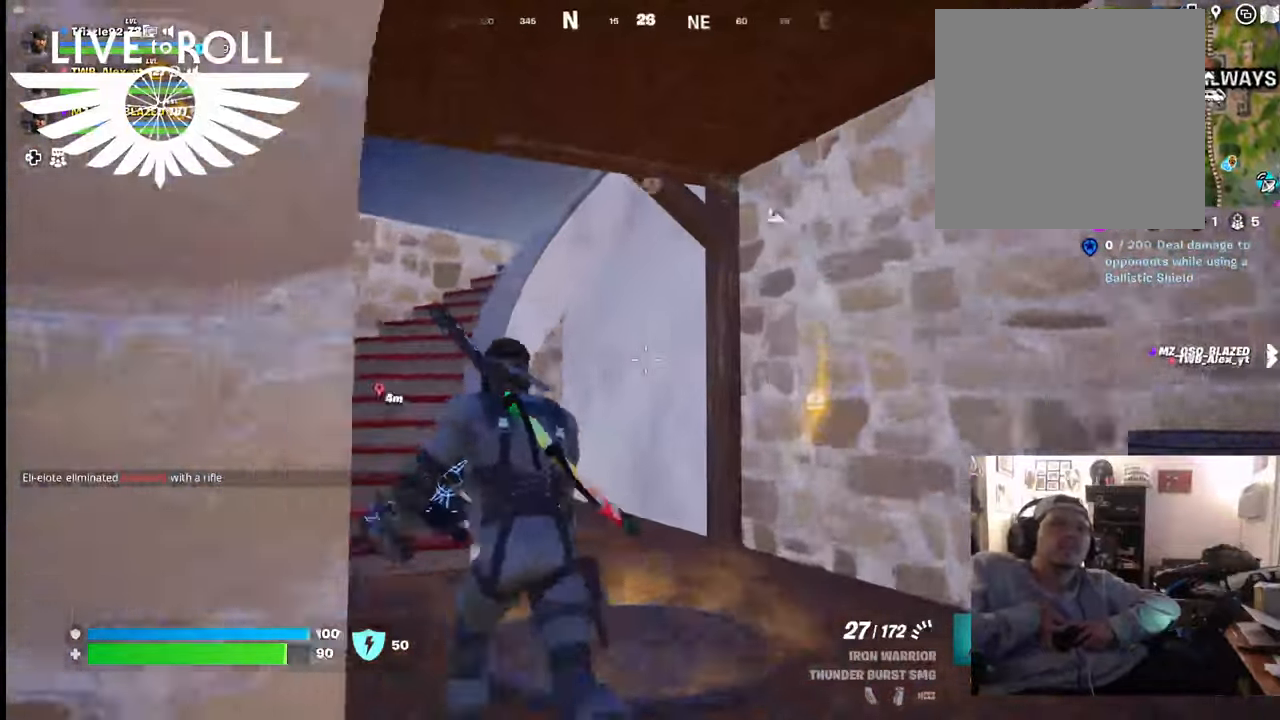
{"dt_ms": 1000, "buttons": [], "left_stick": "up-left", "right_stick": "right"}
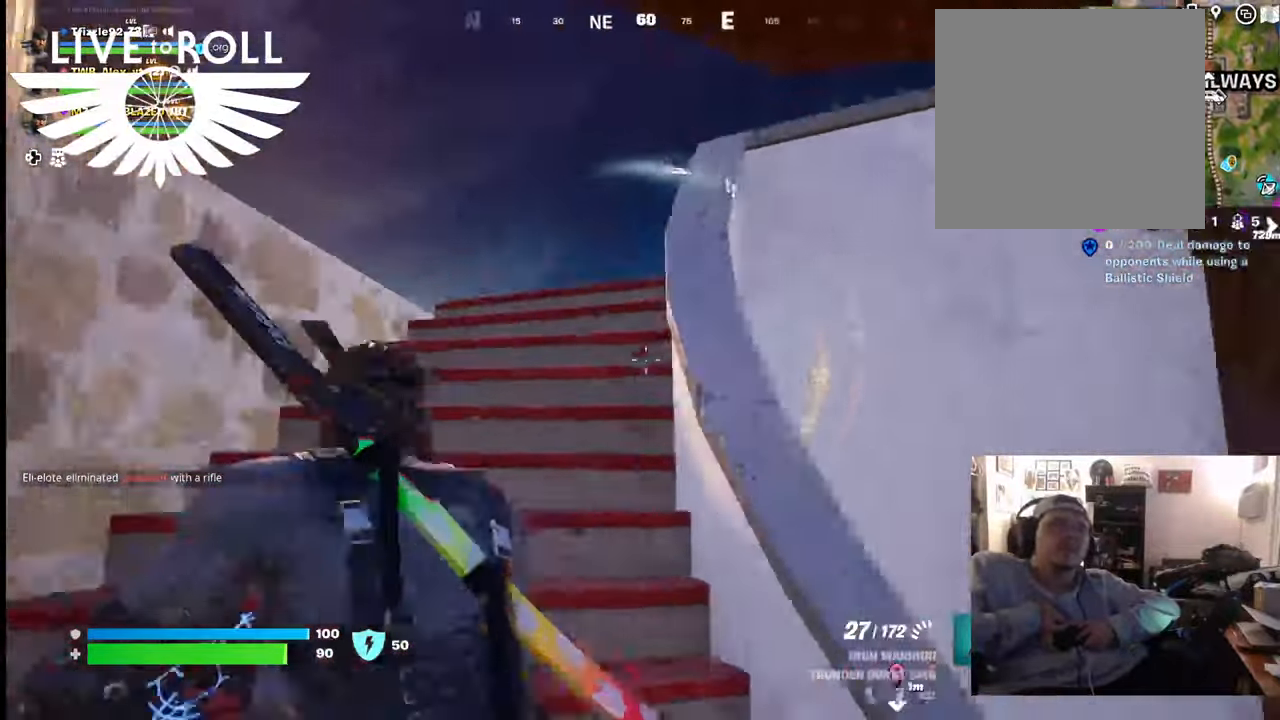
{"dt_ms": 500, "buttons": [], "left_stick": "up-left", "right_stick": "right"}
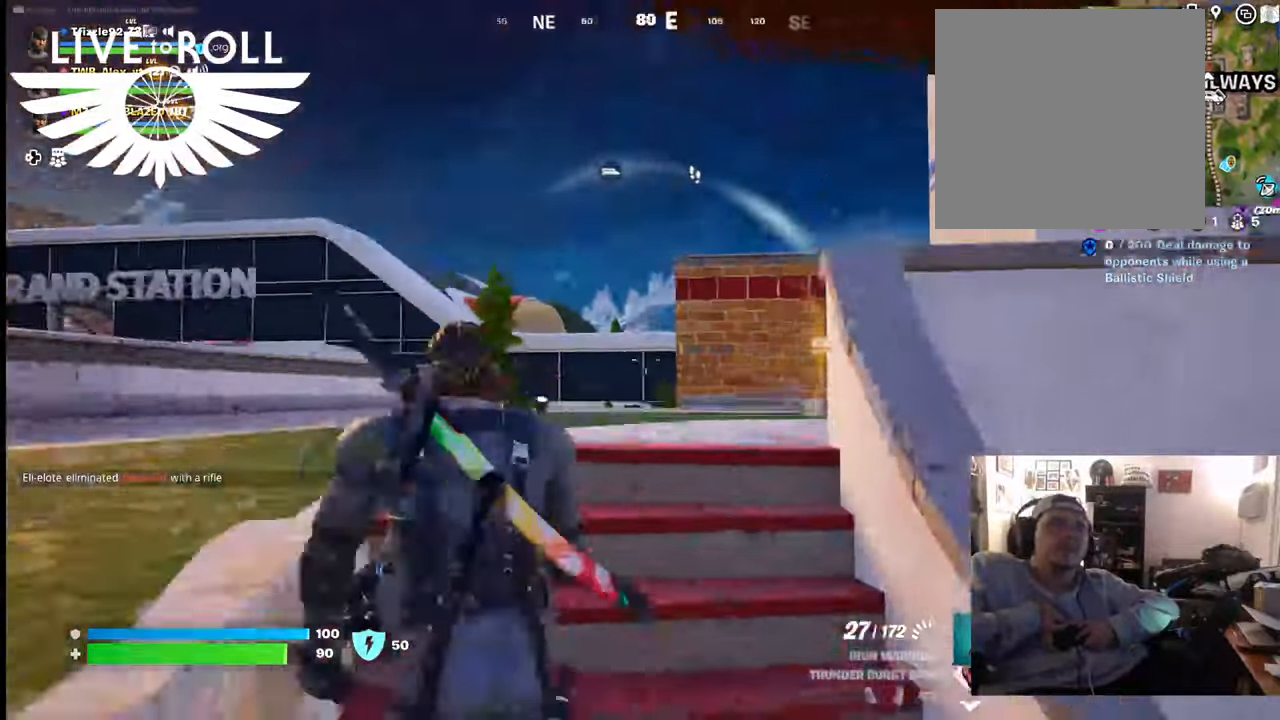
{"dt_ms": 500, "buttons": [], "left_stick": "up", "right_stick": "right", "events": [[34, "left_stick", "up"]]}
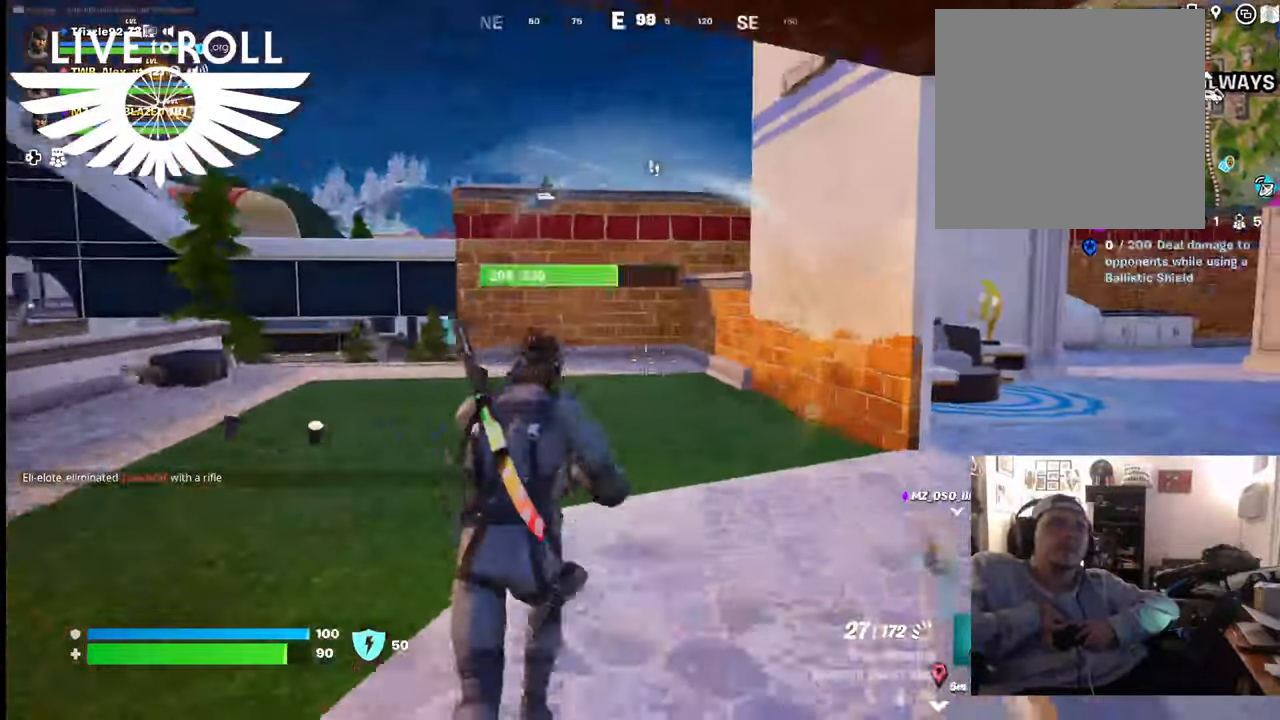
{"dt_ms": 500, "buttons": [], "left_stick": "up-left", "right_stick": "center", "events": [[500, "left_stick", "up-left"], [500, "right_stick", "center"]]}
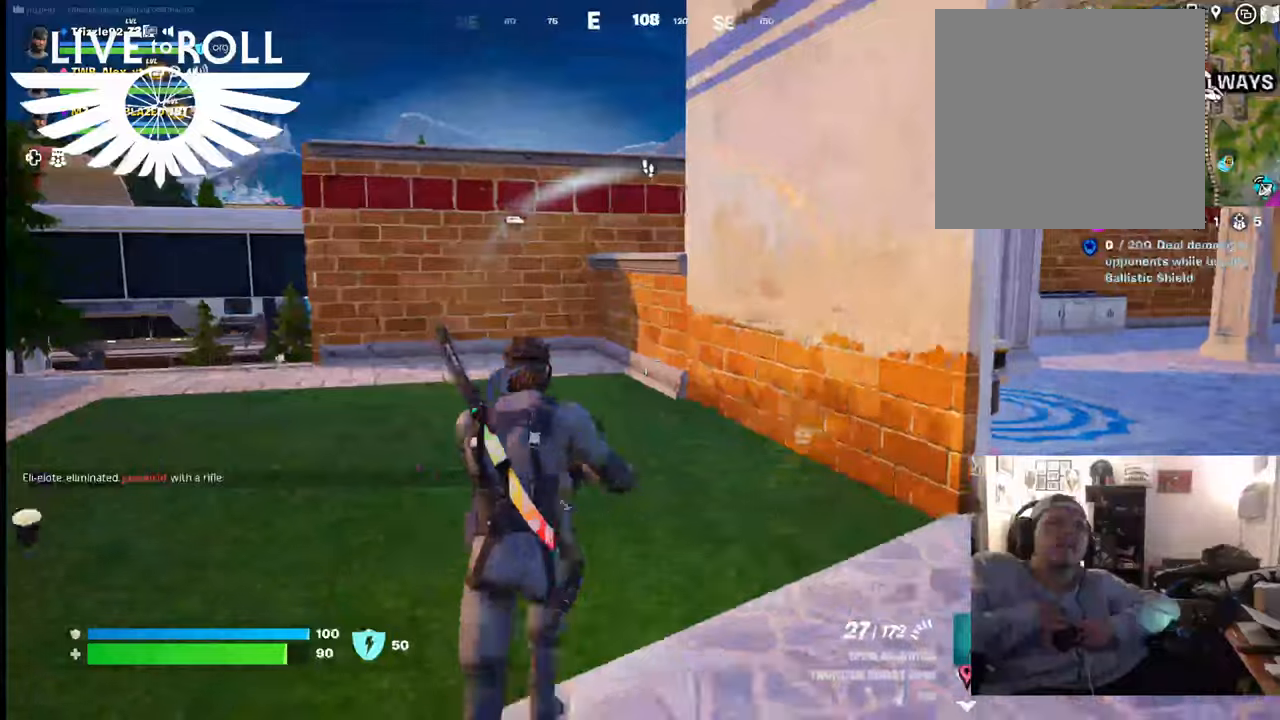
{"dt_ms": 500, "buttons": [], "left_stick": "up-left", "right_stick": "center", "events": []}
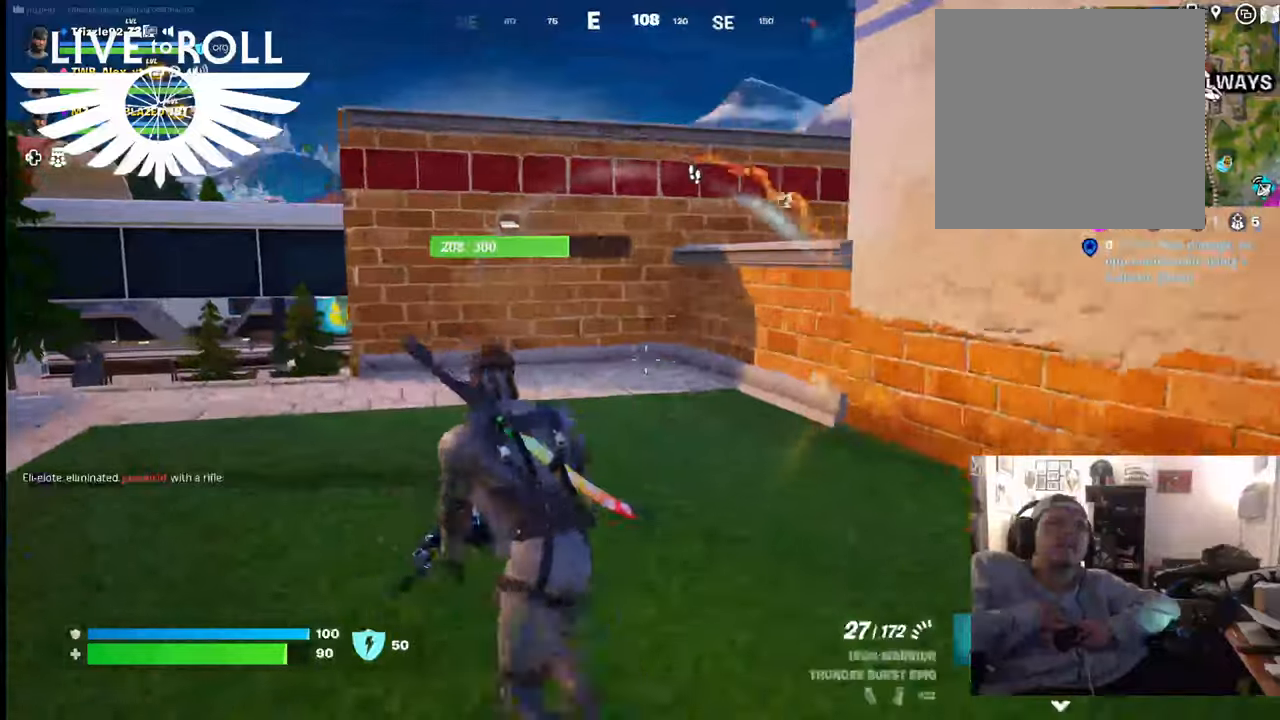
{"dt_ms": 500, "buttons": [], "left_stick": "up-left", "right_stick": "right", "events": [[400, "right_stick", "right"]]}
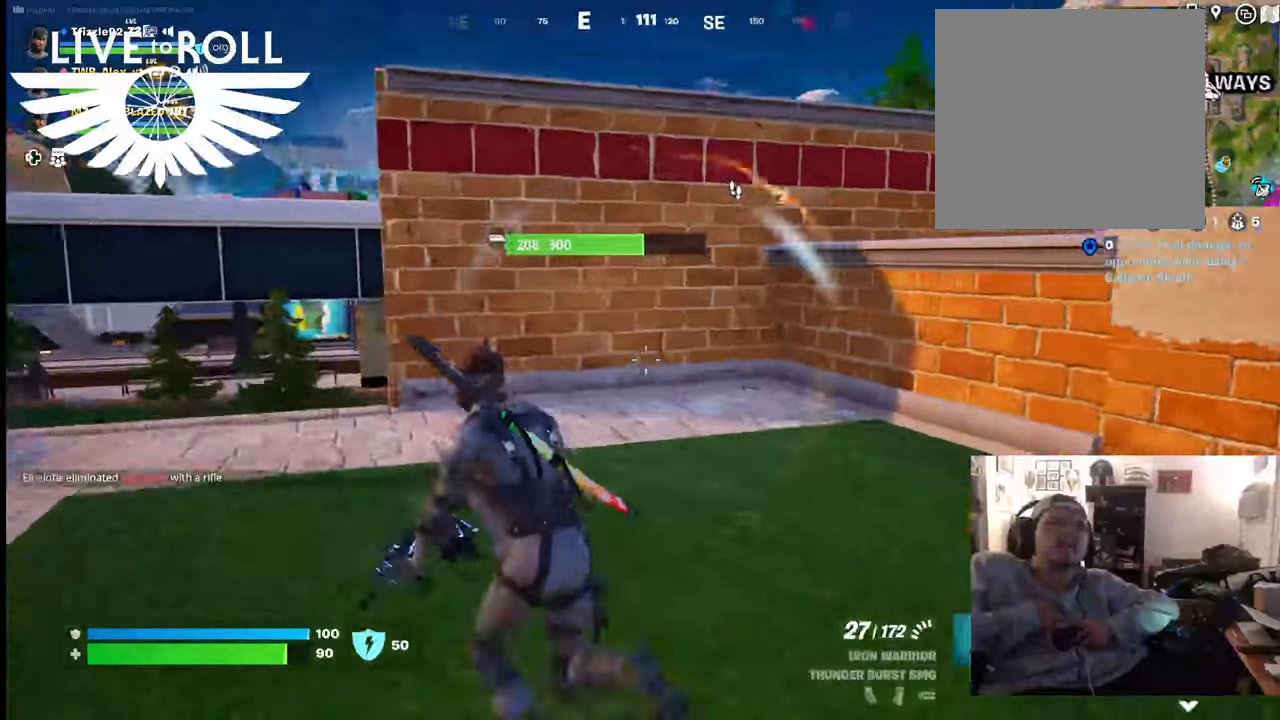
{"dt_ms": 500, "buttons": [], "left_stick": "up-left", "right_stick": "right", "events": []}
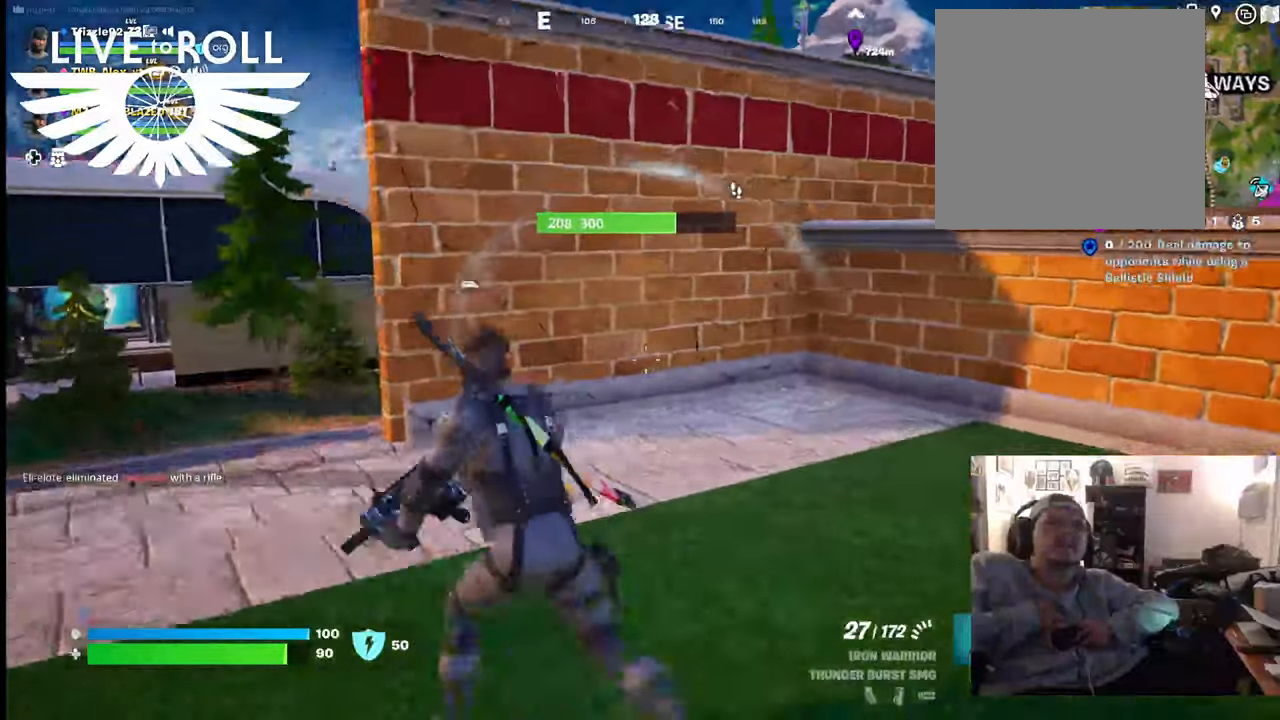
{"dt_ms": 500, "buttons": [], "left_stick": "left", "right_stick": "right", "events": [[100, "left_stick", "left"]]}
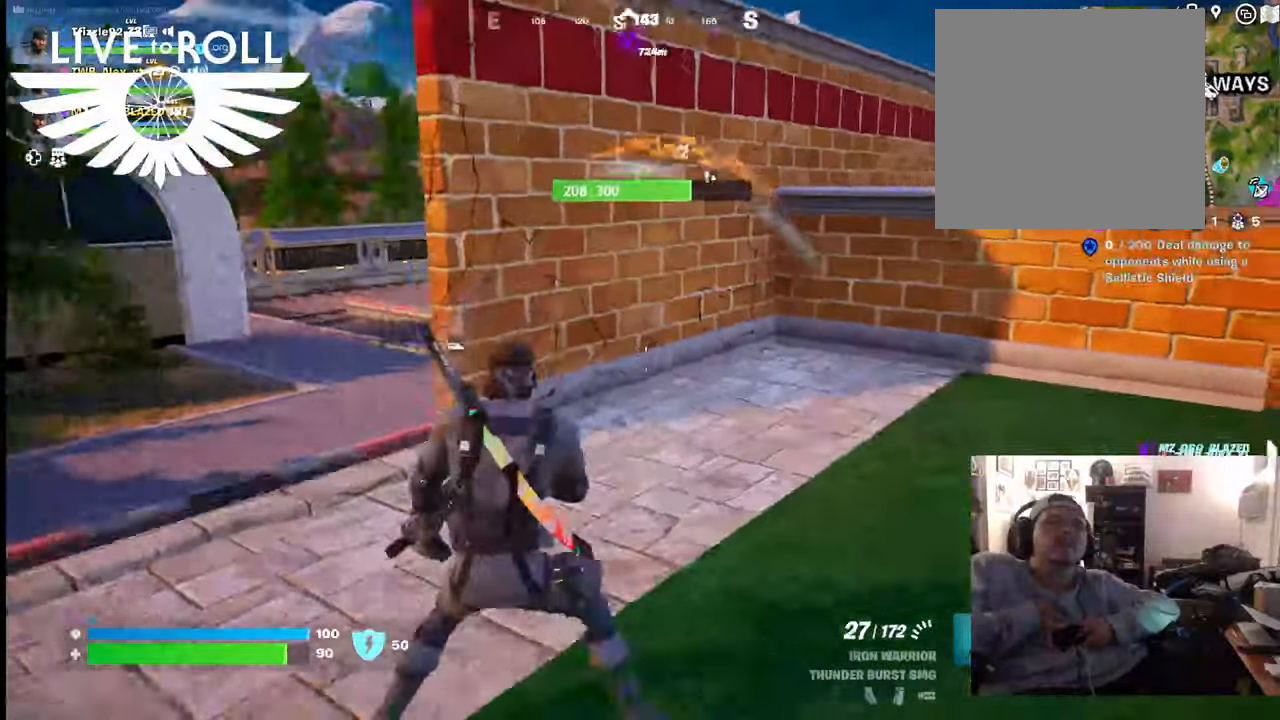
{"dt_ms": 500, "buttons": [], "left_stick": "left", "right_stick": "right", "events": []}
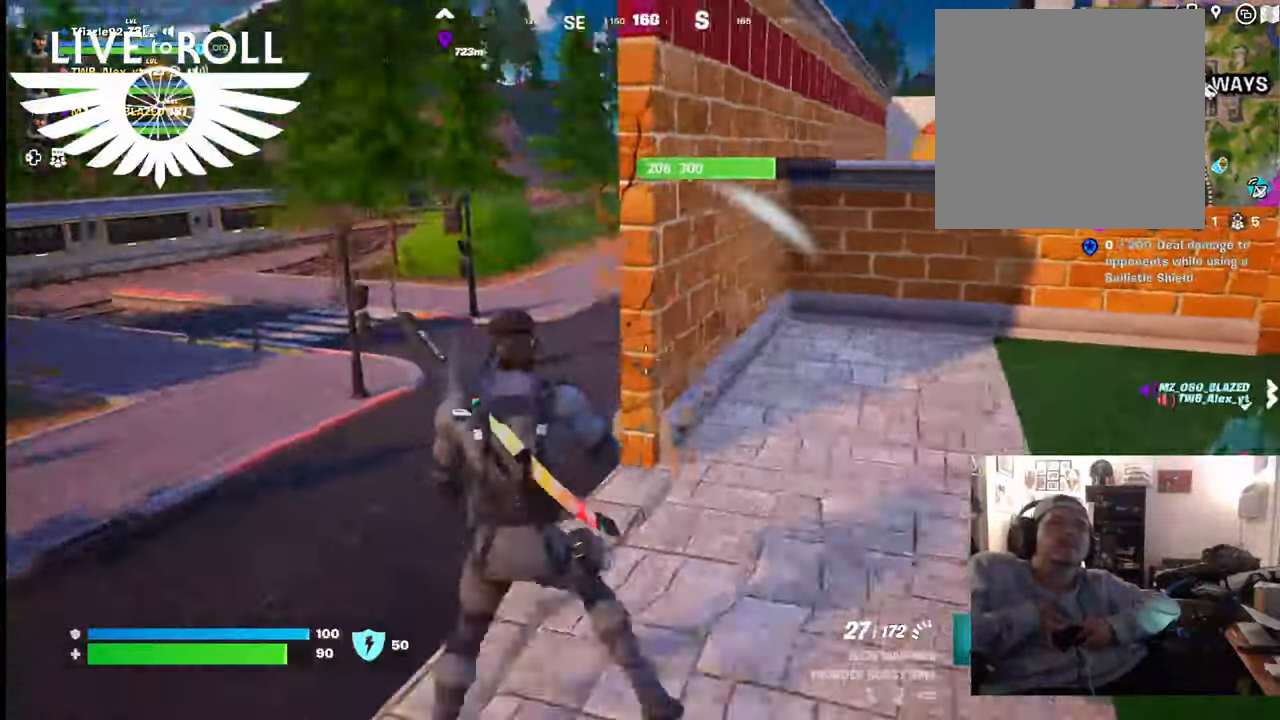
{"dt_ms": 500, "buttons": [], "left_stick": "left", "right_stick": "right", "events": []}
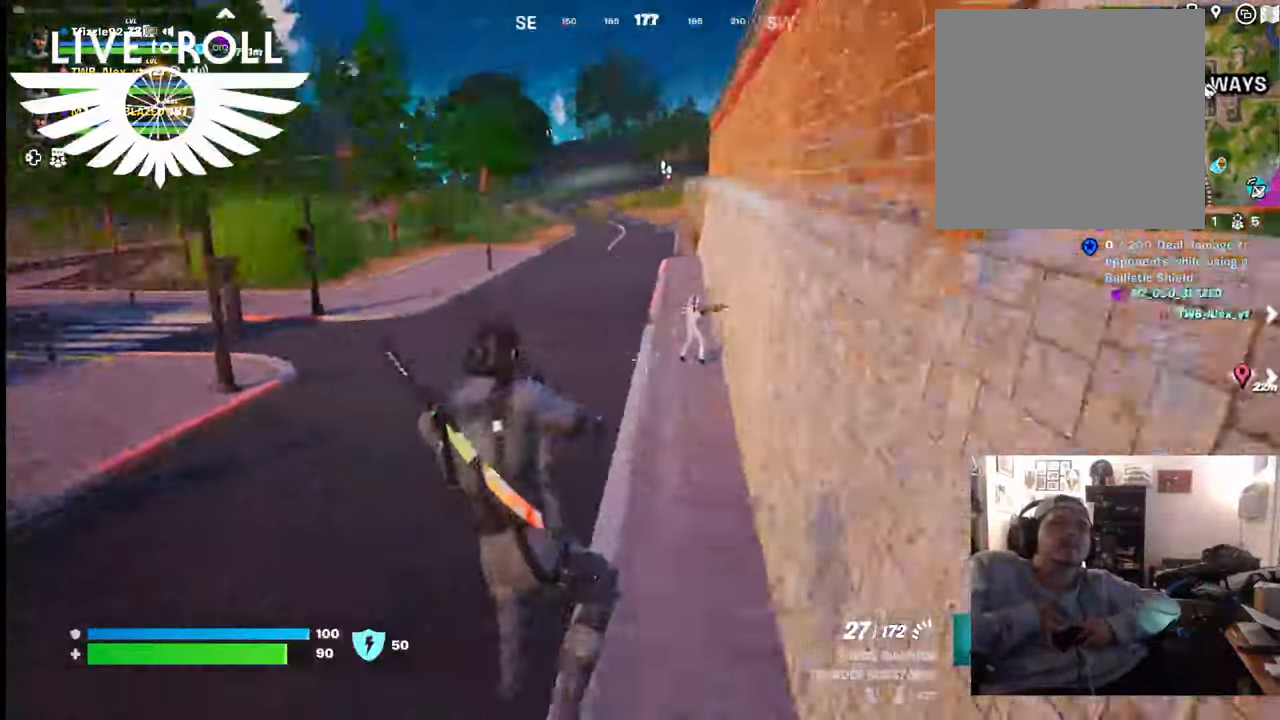
{"dt_ms": 500, "buttons": [], "left_stick": "up", "right_stick": "center", "events": [[134, "left_stick", "up-left"], [134, "right_stick", "up-right"], [267, "left_stick", "up"], [500, "right_stick", "center"]]}
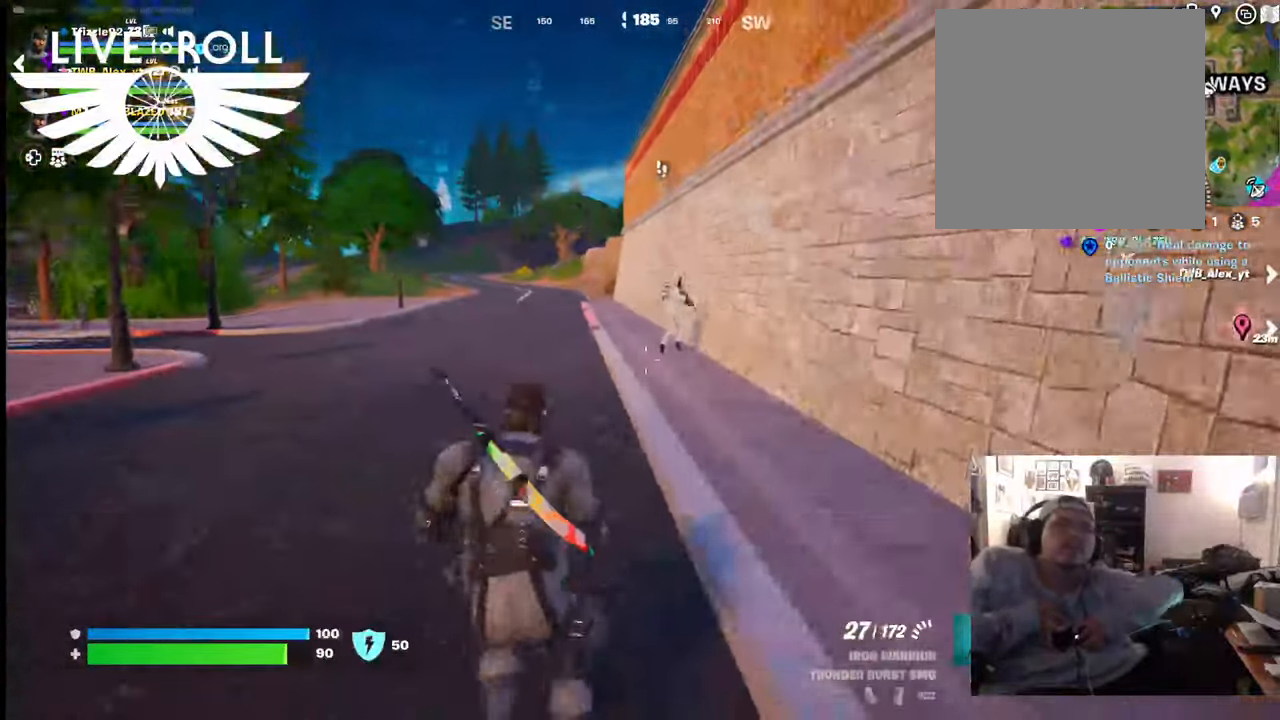
{"dt_ms": 500, "buttons": [], "left_stick": "up", "right_stick": "center", "events": []}
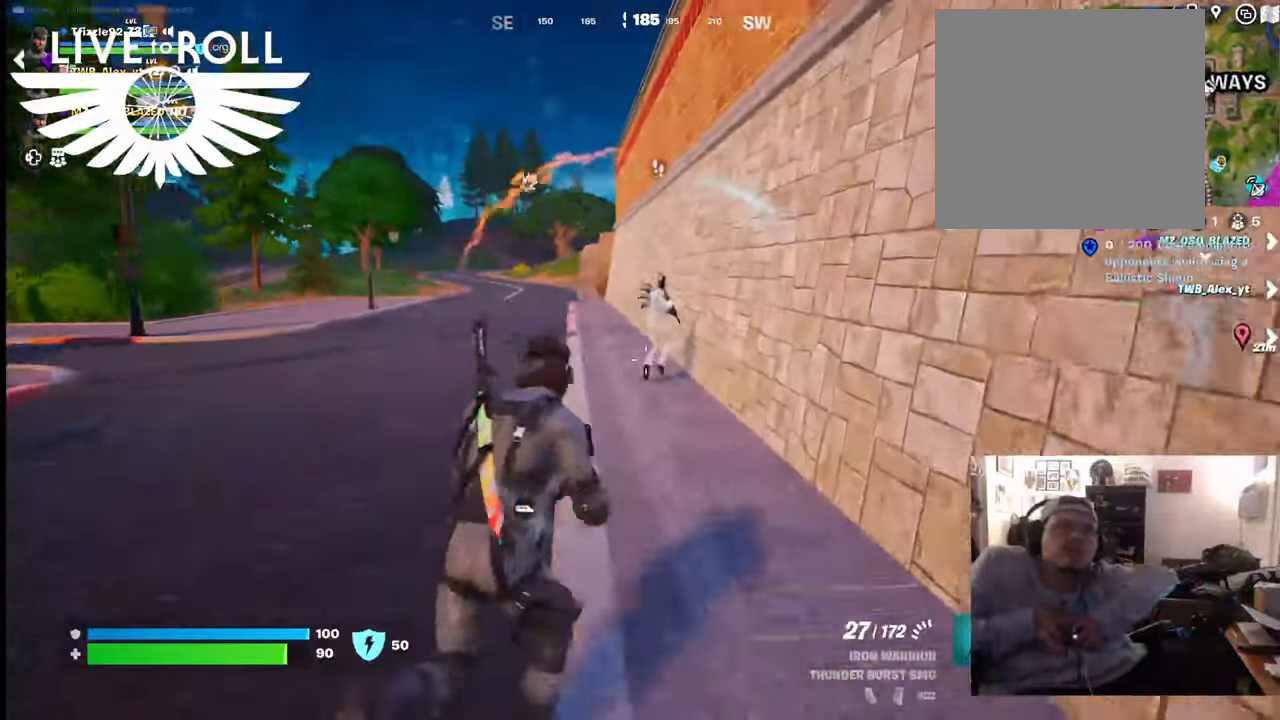
{"dt_ms": 500, "buttons": ["R2"], "left_stick": "left", "right_stick": "center", "events": [[67, "R2", "down"], [400, "left_stick", "left"]]}
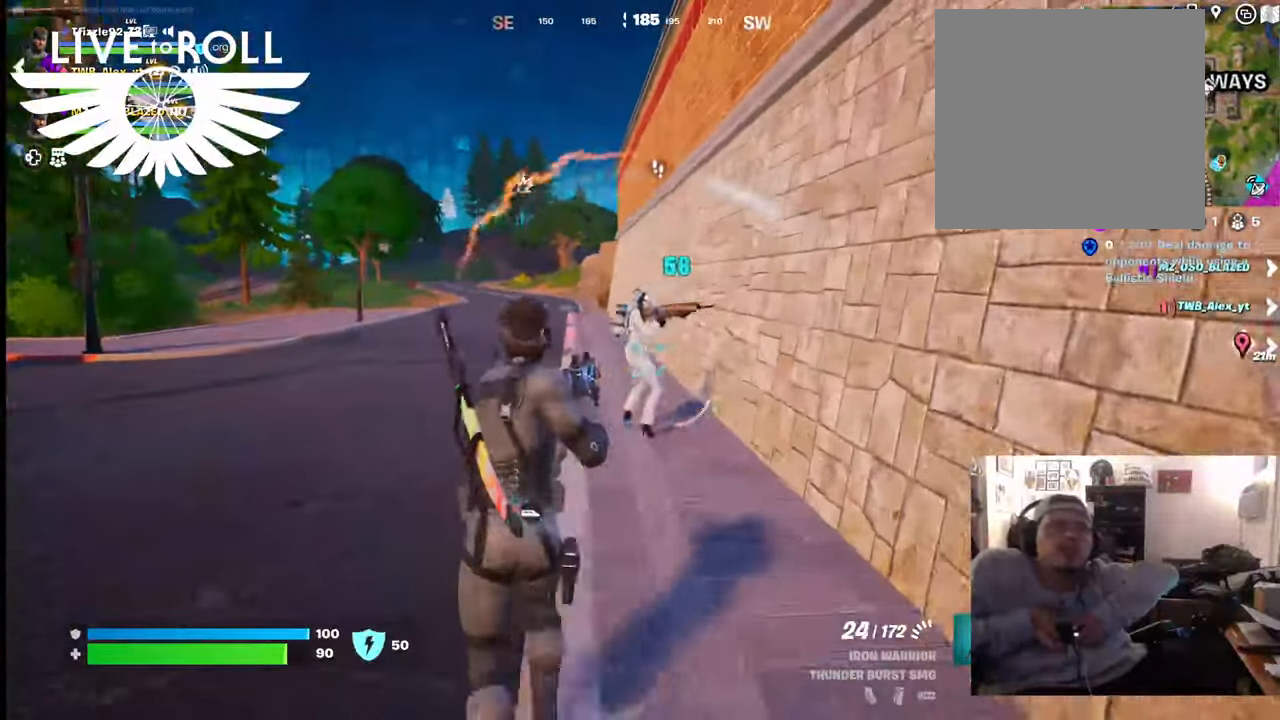
{"dt_ms": 500, "buttons": ["R2"], "left_stick": "down-right", "right_stick": "center", "events": [[234, "left_stick", "right"], [400, "left_stick", "down-right"]]}
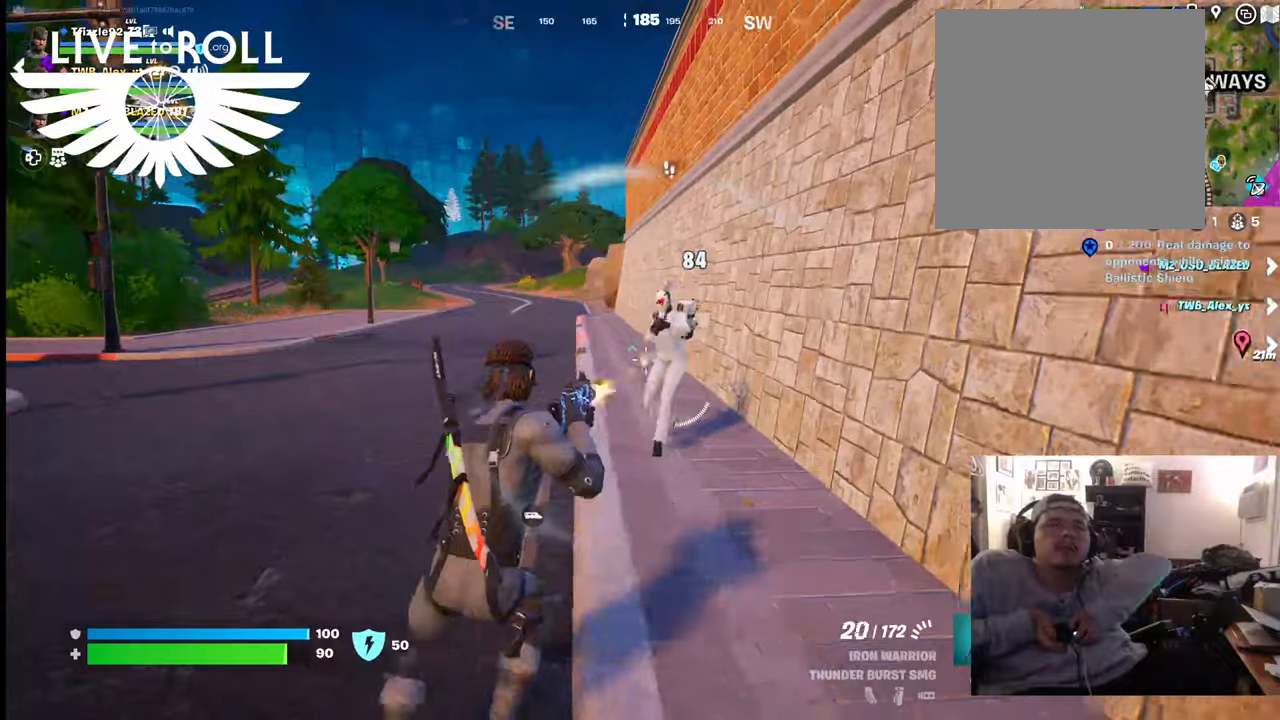
{"dt_ms": 500, "buttons": ["R2"], "left_stick": "down-left", "right_stick": "center", "events": [[34, "left_stick", "down-left"], [134, "left_stick", "down-right"], [300, "left_stick", "down-left"]]}
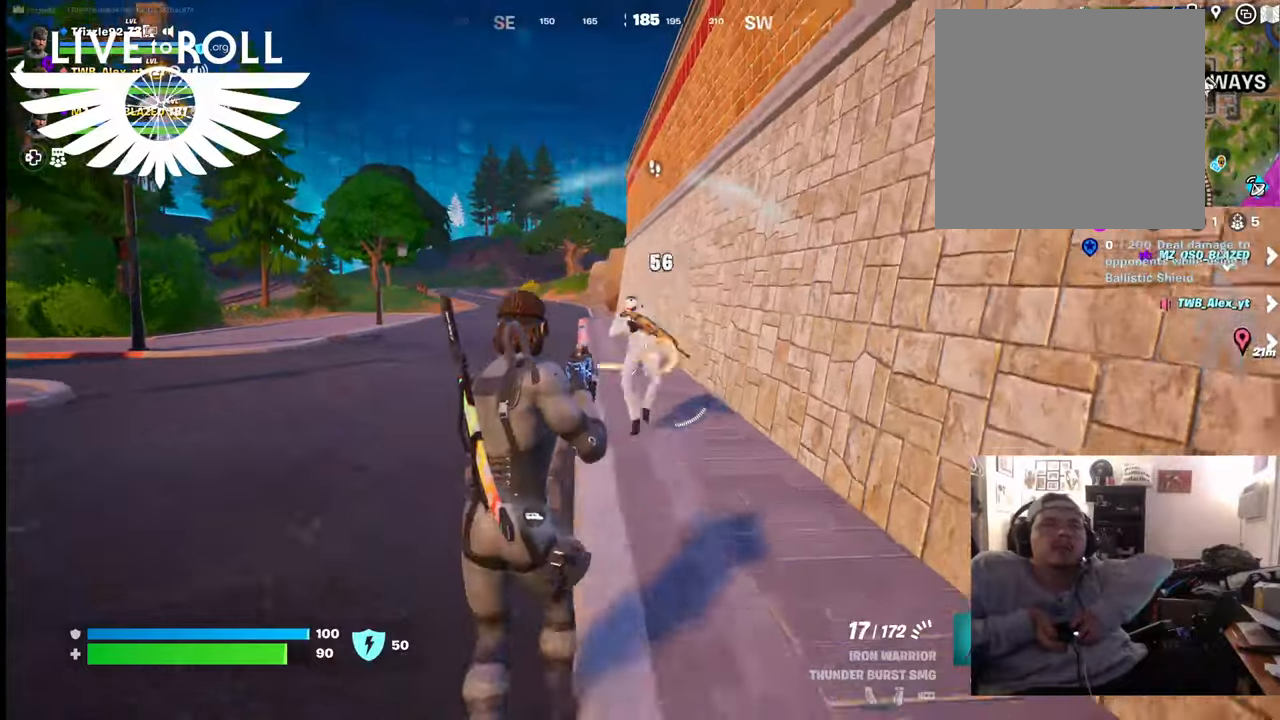
{"dt_ms": 500, "buttons": [], "left_stick": "up", "right_stick": "center", "events": [[200, "left_stick", "down-right"], [300, "left_stick", "center"], [467, "left_stick", "up"], [500, "R2", "up"]]}
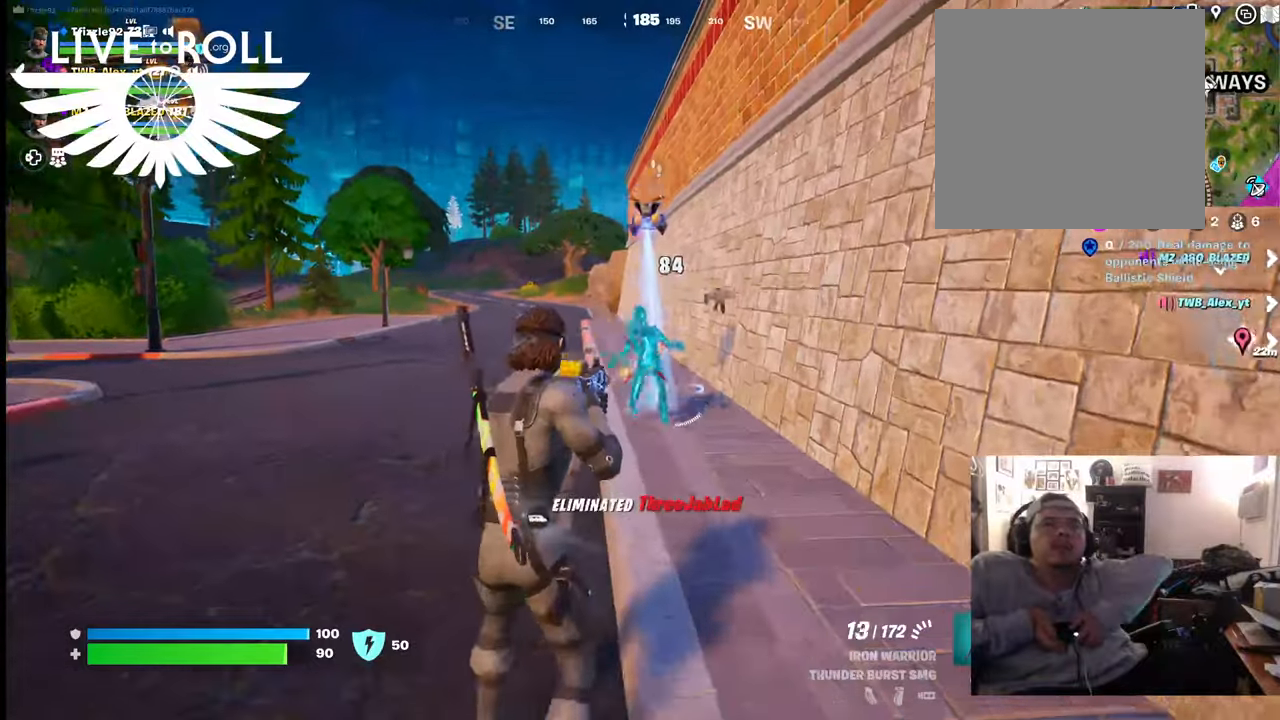
{"dt_ms": 500, "buttons": [], "left_stick": "up", "right_stick": "center", "events": []}
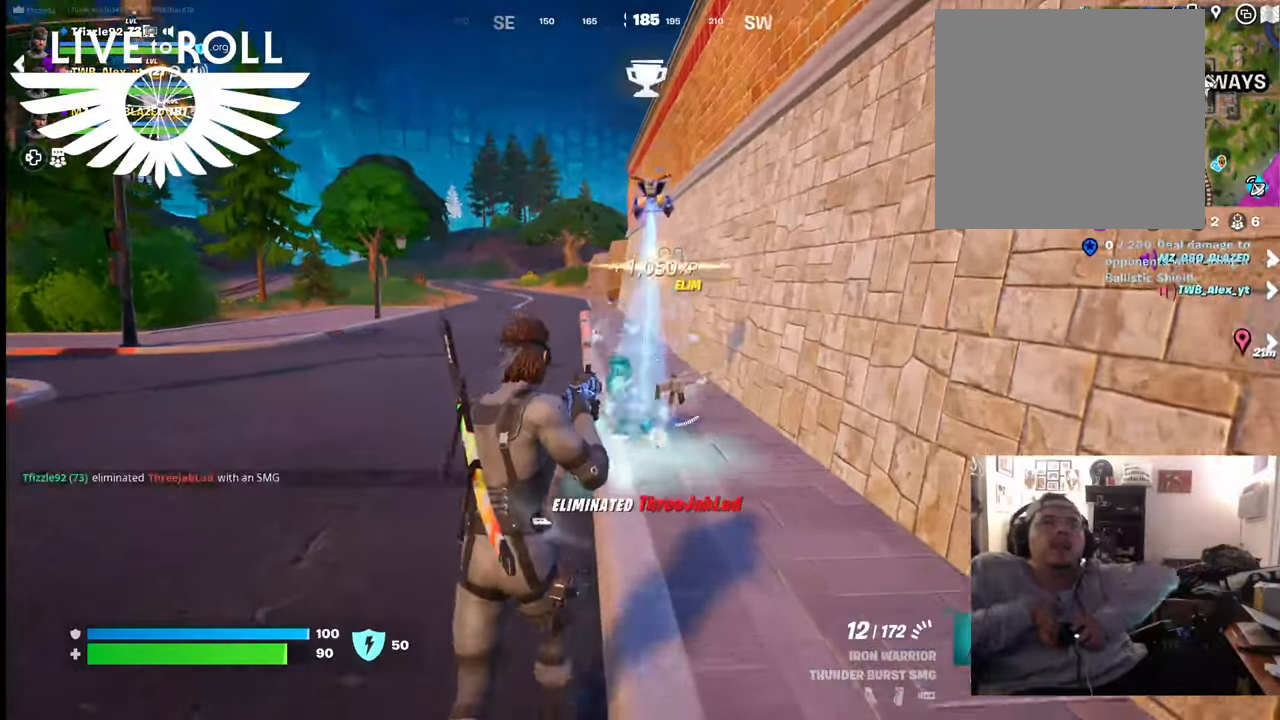
{"dt_ms": 500, "buttons": [], "left_stick": "up-left", "right_stick": "center", "events": [[200, "left_stick", "up-left"]]}
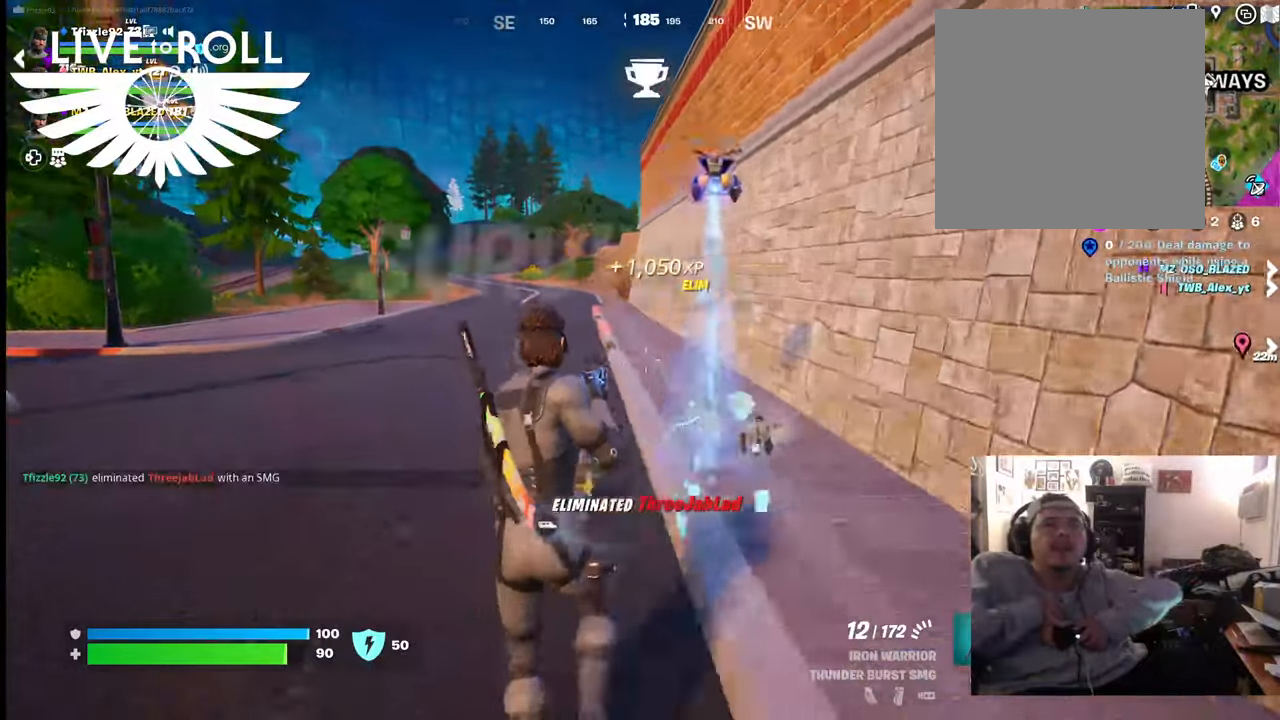
{"dt_ms": 500, "buttons": [], "left_stick": "up-right", "right_stick": "center", "events": [[100, "left_stick", "up"], [434, "left_stick", "up-right"]]}
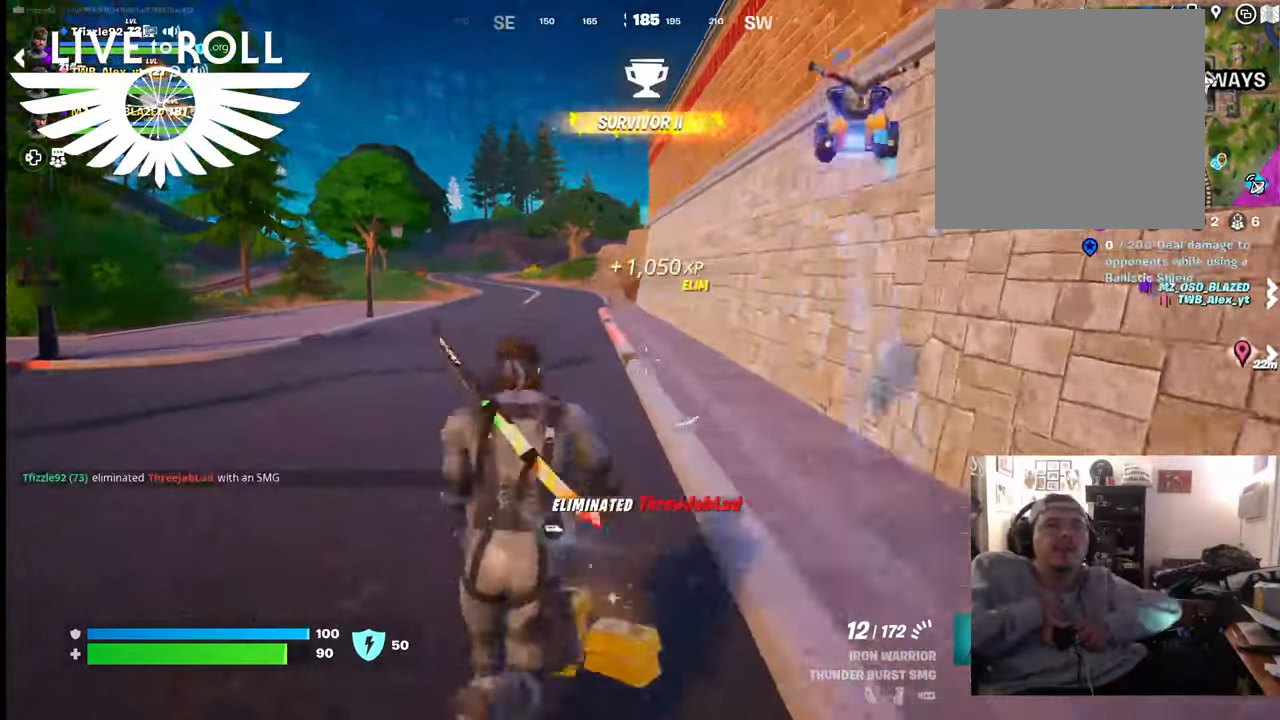
{"dt_ms": 500, "buttons": [], "left_stick": "down-right", "right_stick": "center", "events": [[267, "left_stick", "down-right"]]}
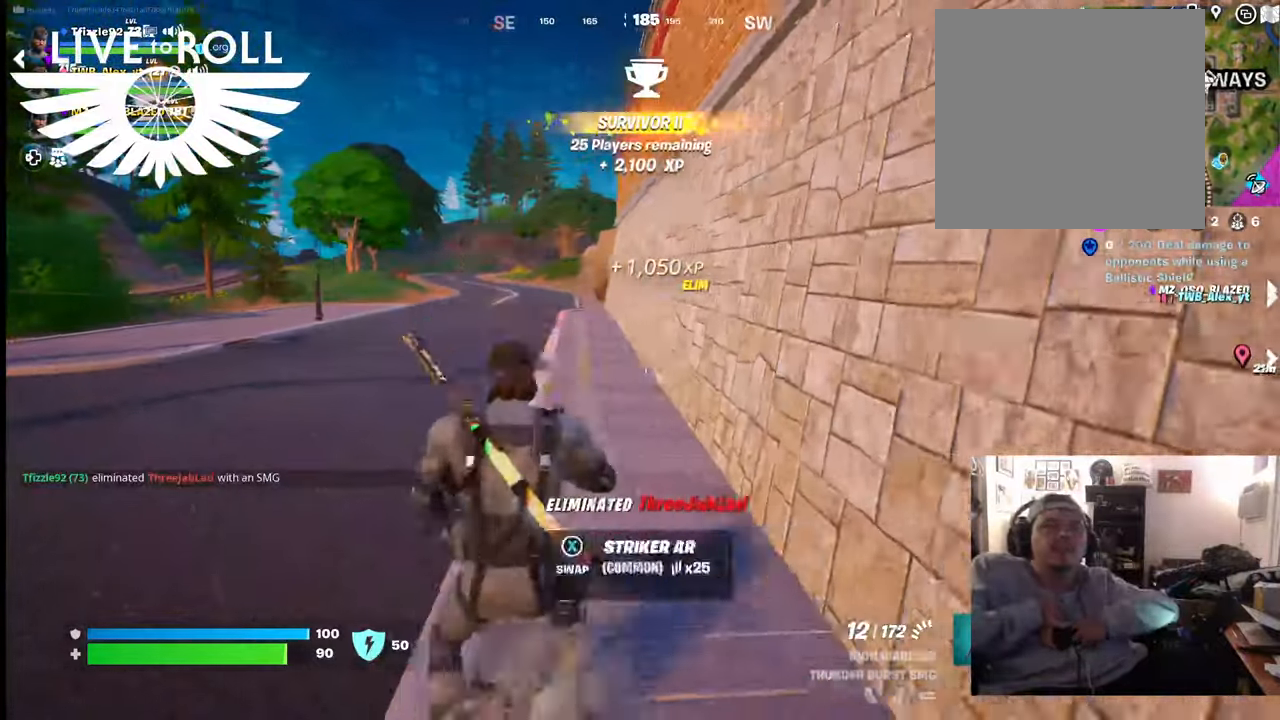
{"dt_ms": 500, "buttons": [], "left_stick": "up", "right_stick": "center", "events": [[134, "left_stick", "center"], [300, "left_stick", "up"]]}
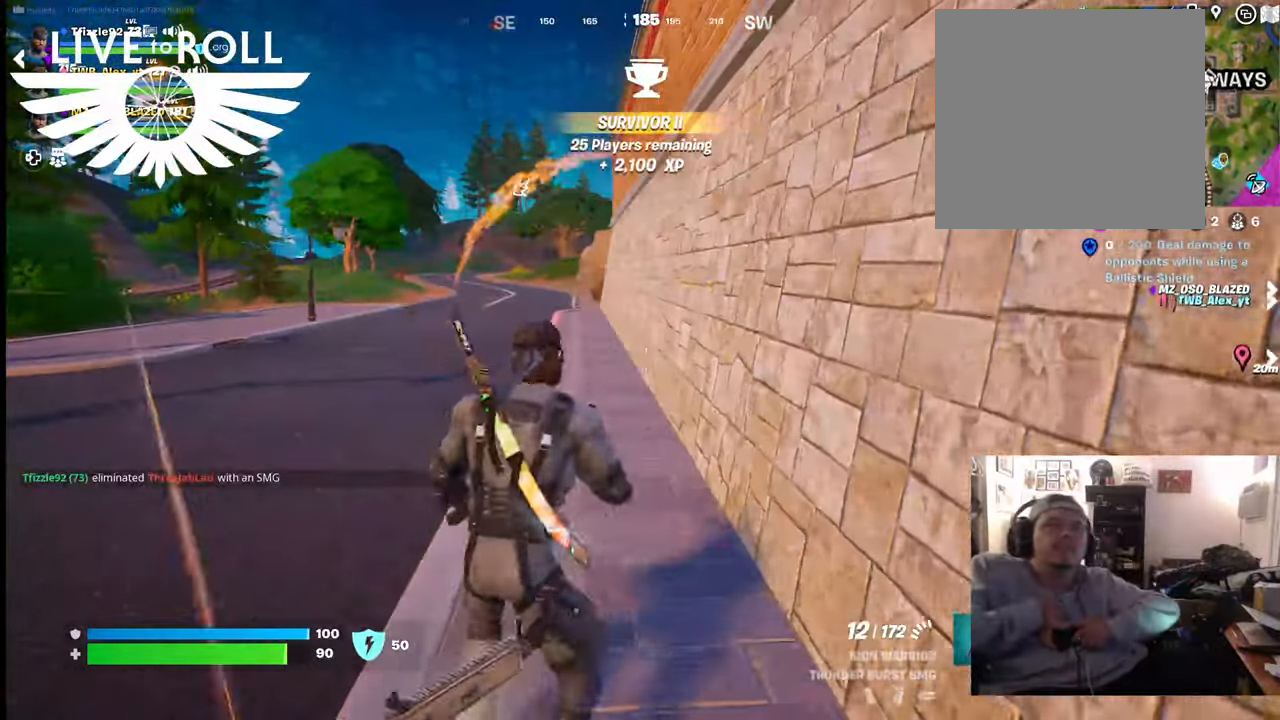
{"dt_ms": 500, "buttons": [], "left_stick": "up", "right_stick": "left", "events": [[200, "right_stick", "left"]]}
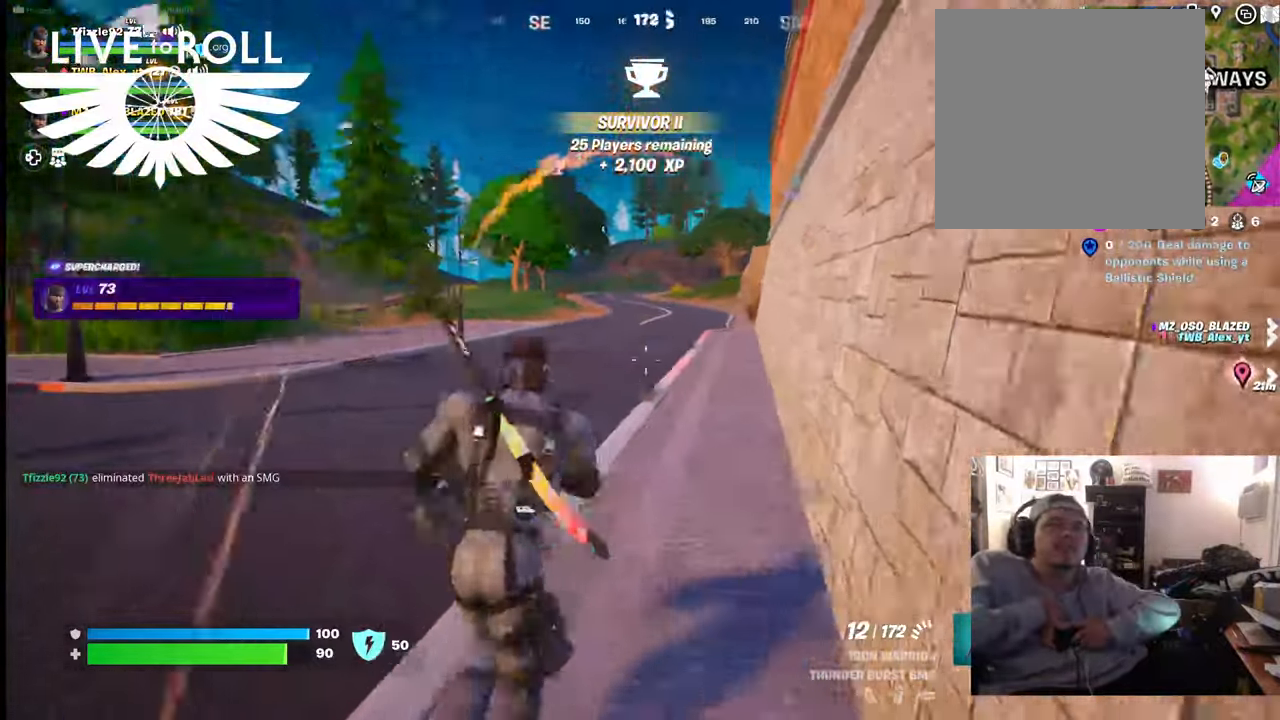
{"dt_ms": 500, "buttons": [], "left_stick": "up", "right_stick": "left", "events": []}
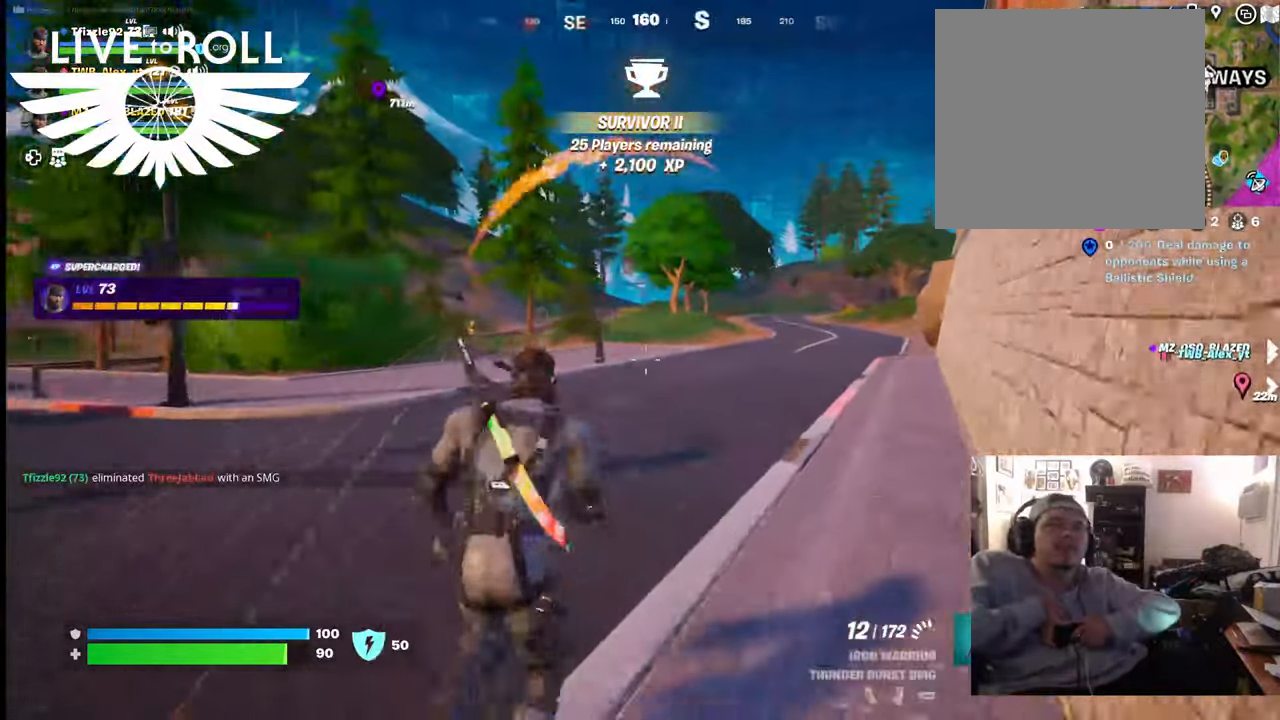
{"dt_ms": 500, "buttons": [], "left_stick": "up-right", "right_stick": "left", "events": [[67, "left_stick", "up-right"]]}
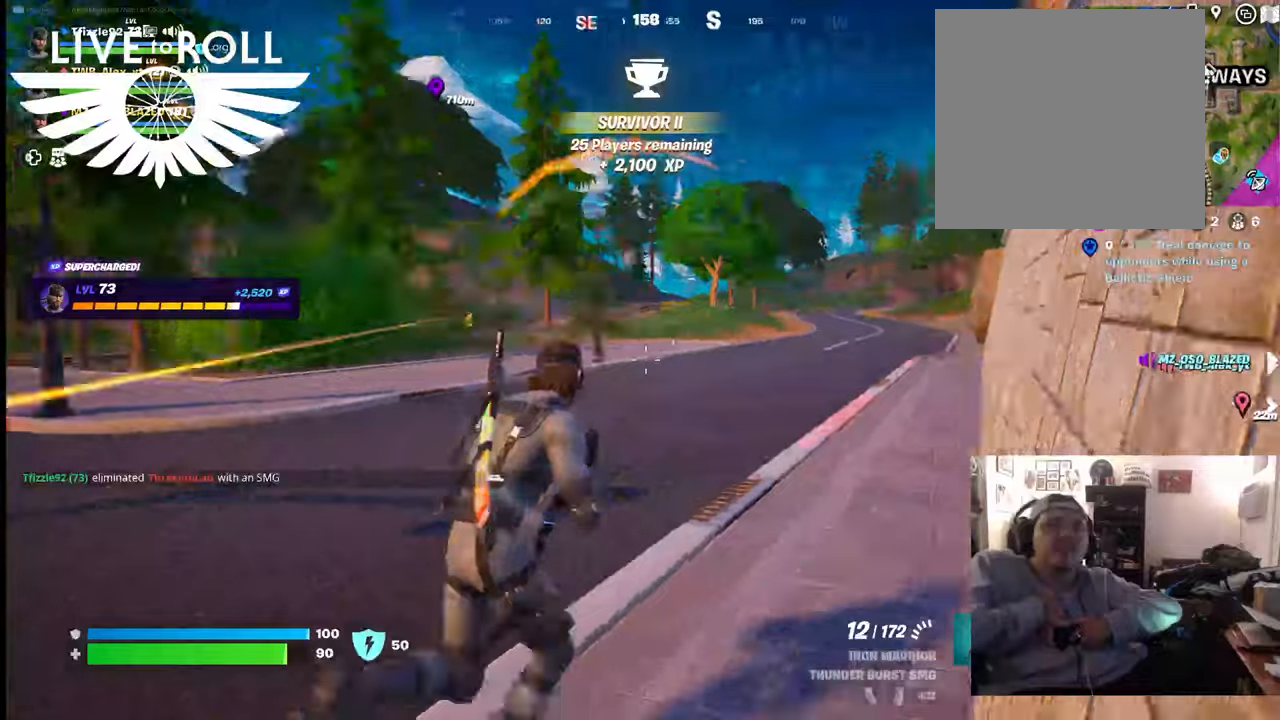
{"dt_ms": 500, "buttons": [], "left_stick": "up-right", "right_stick": "center", "events": [[67, "right_stick", "down-left"], [200, "right_stick", "center"]]}
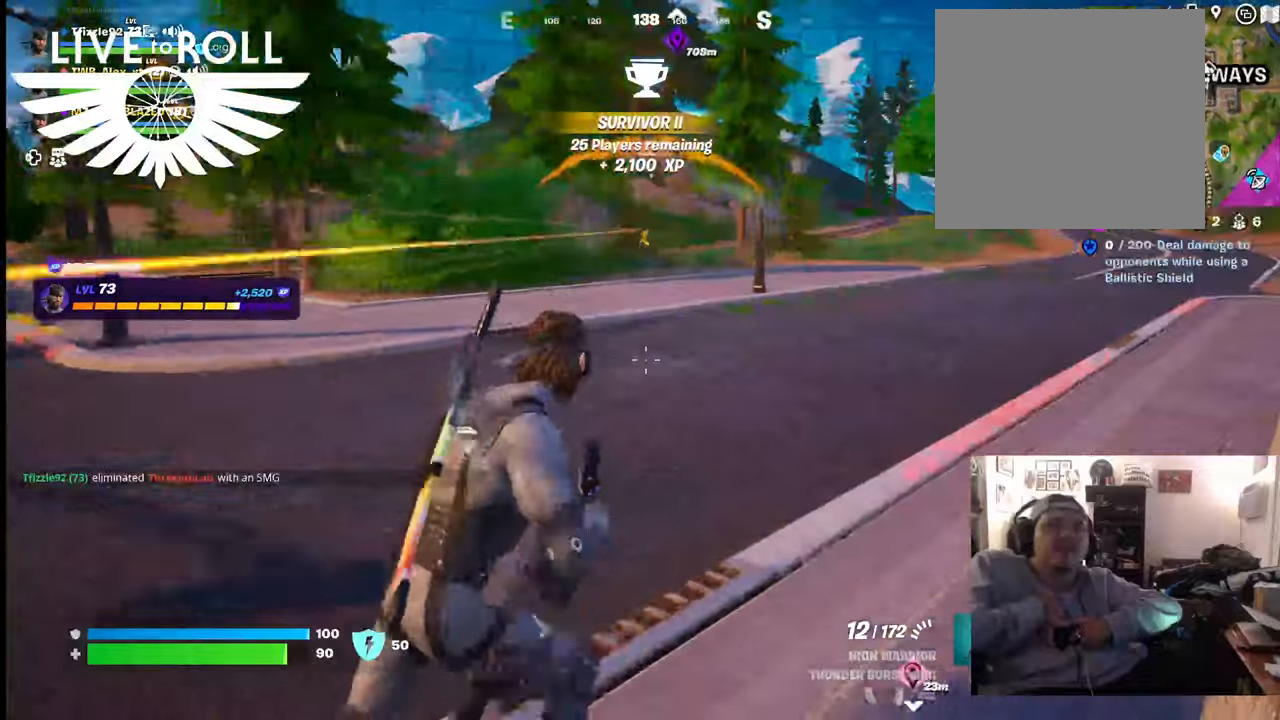
{"dt_ms": 500, "buttons": [], "left_stick": "up-right", "right_stick": "up-left", "events": [[100, "right_stick", "up-left"]]}